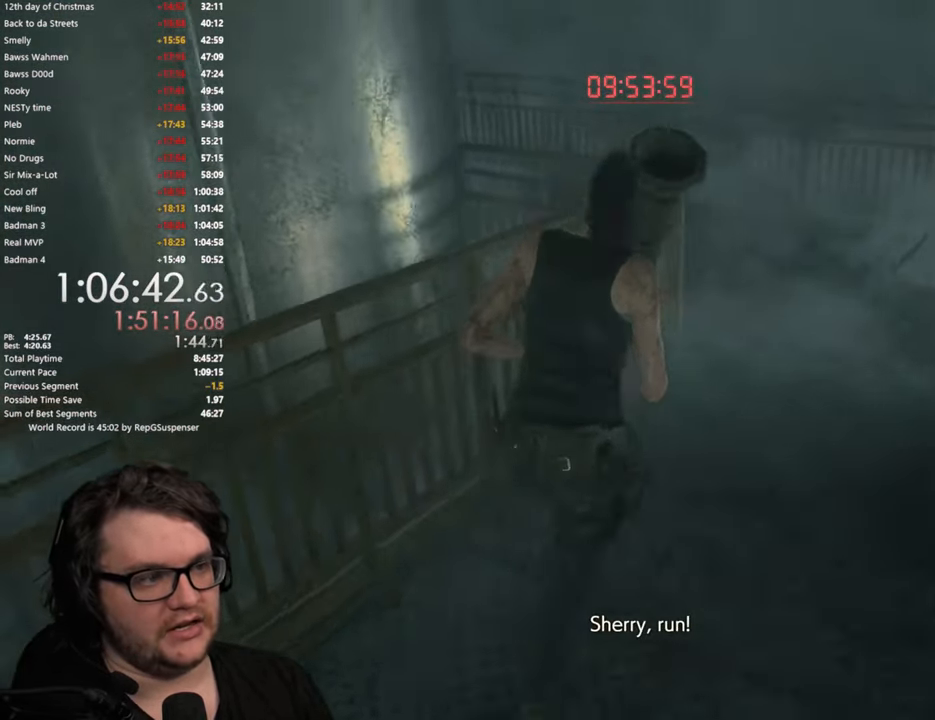
Gameplay with a controller (PlayStation layout); each line is a JSON object with the inputs held at the frame after it. "button_events" lists button changes between this image and that frame as [ms after this image, input, new state], when the widget could be followed in between (sticks are given only as held states).
{"buttons": [], "left_stick": "up-right", "right_stick": "center", "button_events": []}
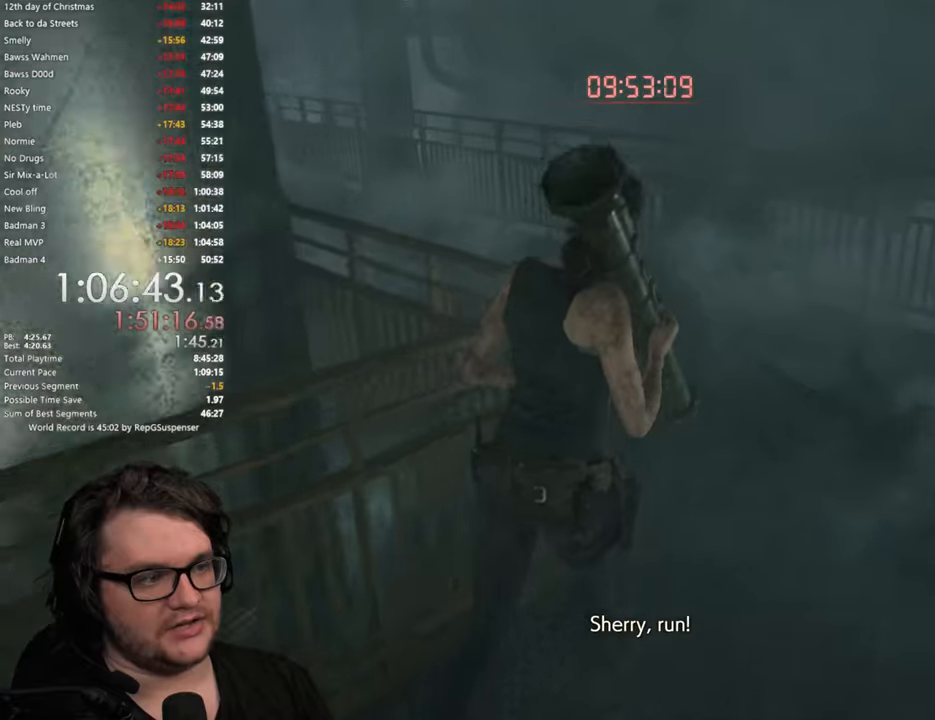
{"buttons": [], "left_stick": "up", "right_stick": "left", "button_events": []}
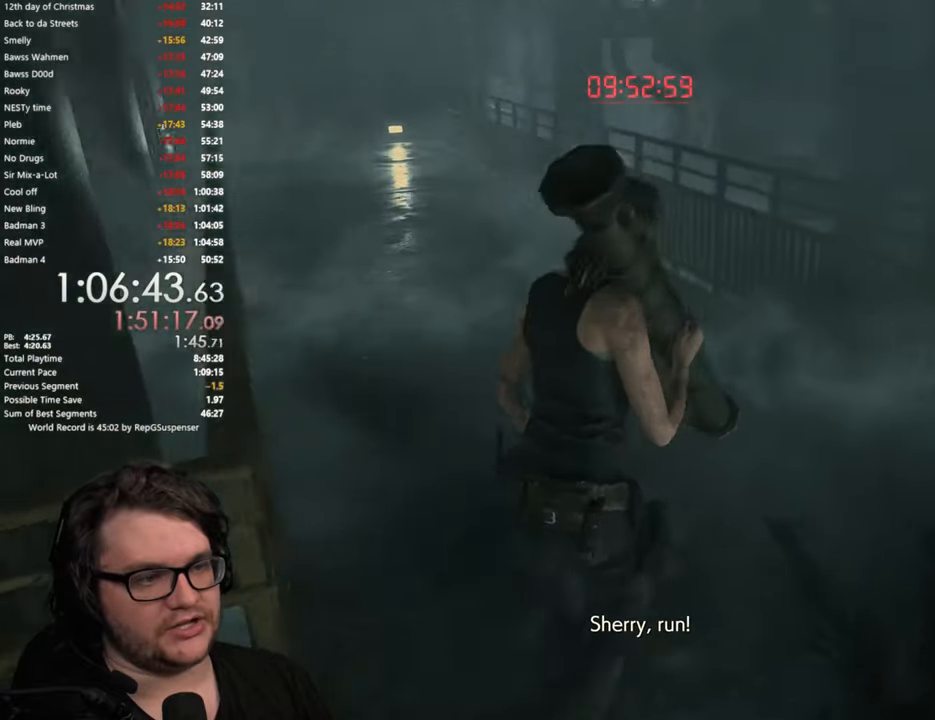
{"buttons": [], "left_stick": "up", "right_stick": "center", "button_events": []}
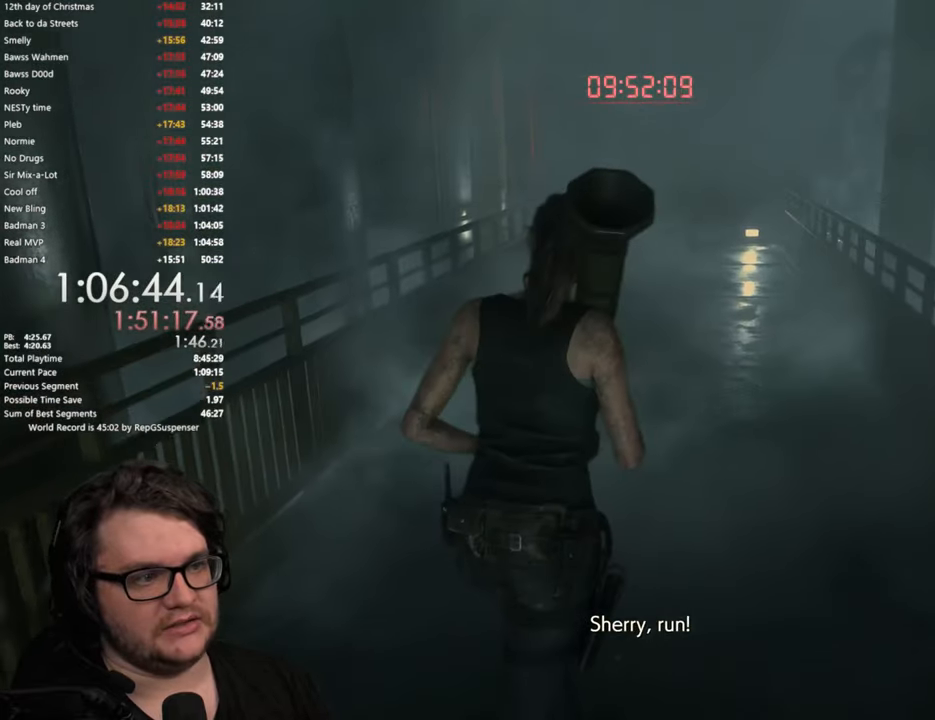
{"buttons": [], "left_stick": "up", "right_stick": "center", "button_events": []}
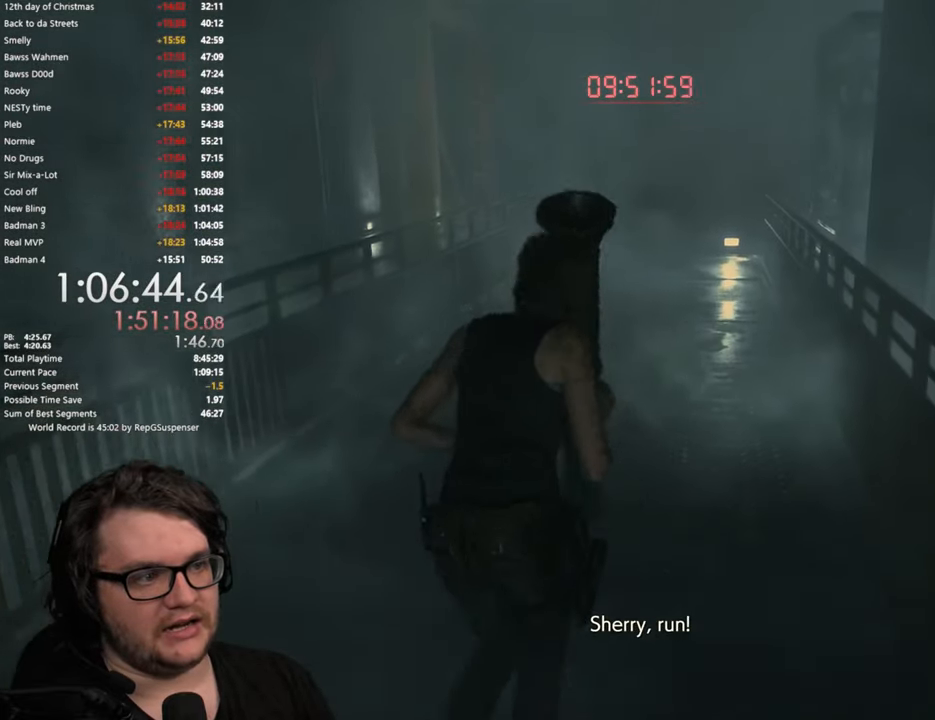
{"buttons": [], "left_stick": "up", "right_stick": "center", "button_events": []}
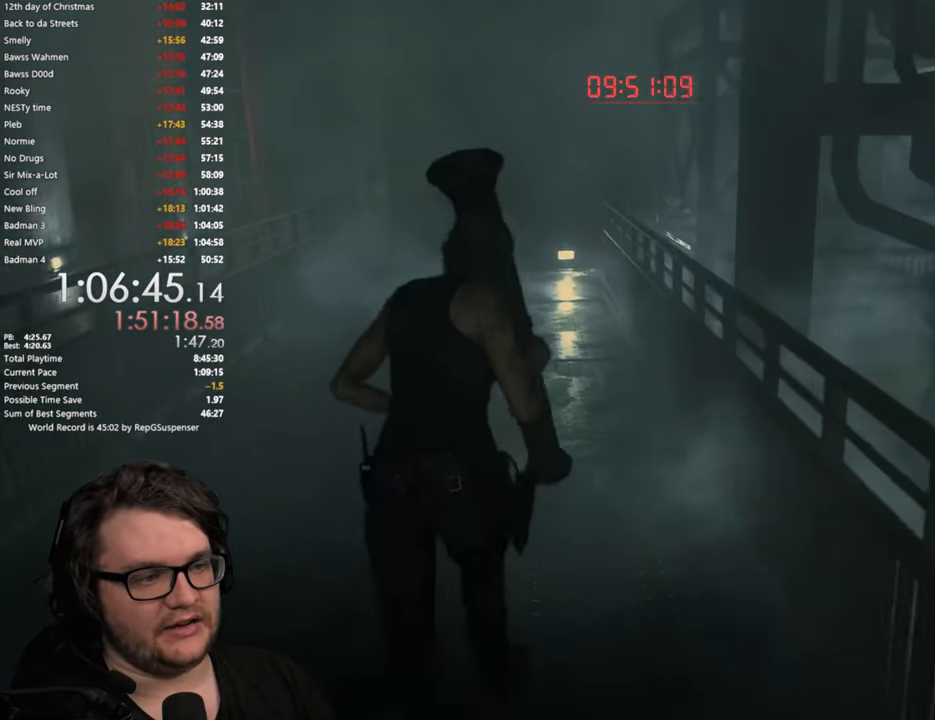
{"buttons": [], "left_stick": "up", "right_stick": "center", "button_events": []}
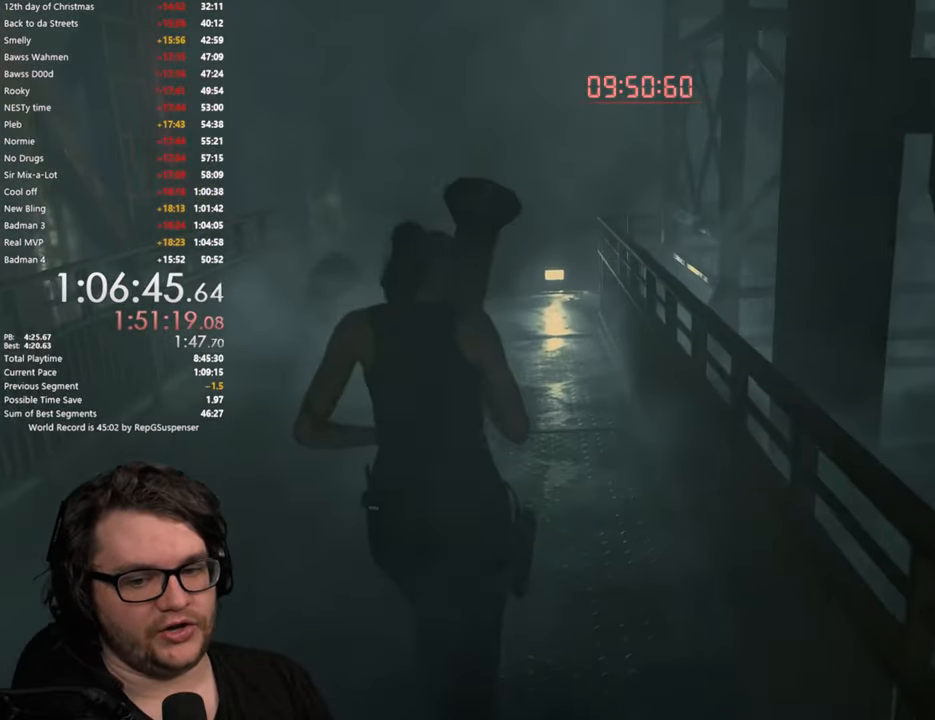
{"buttons": [], "left_stick": "up", "right_stick": "right", "button_events": []}
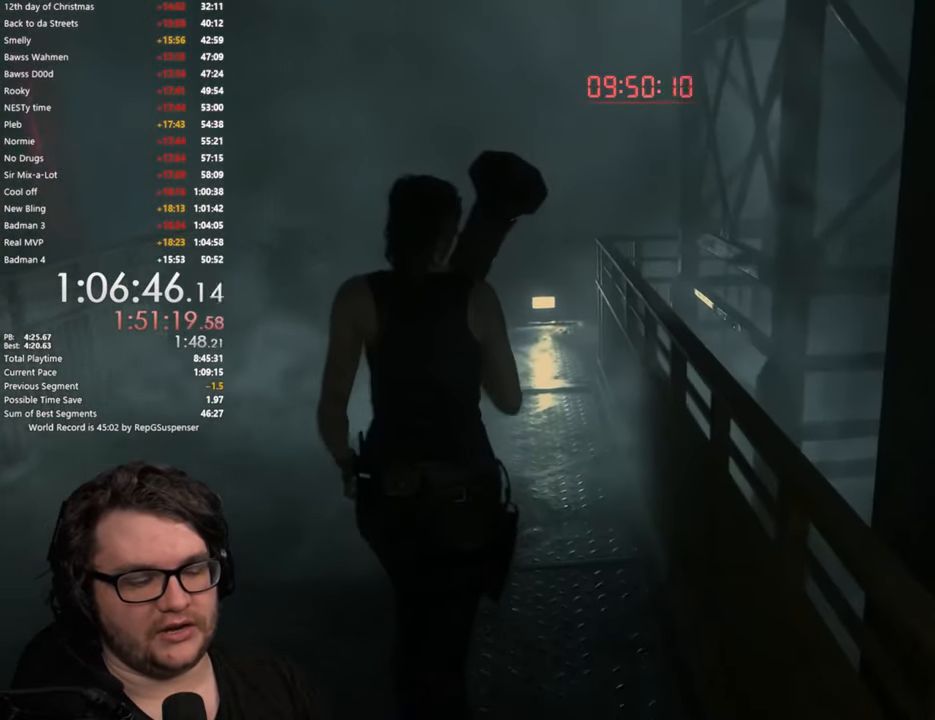
{"buttons": [], "left_stick": "up", "right_stick": "center", "button_events": []}
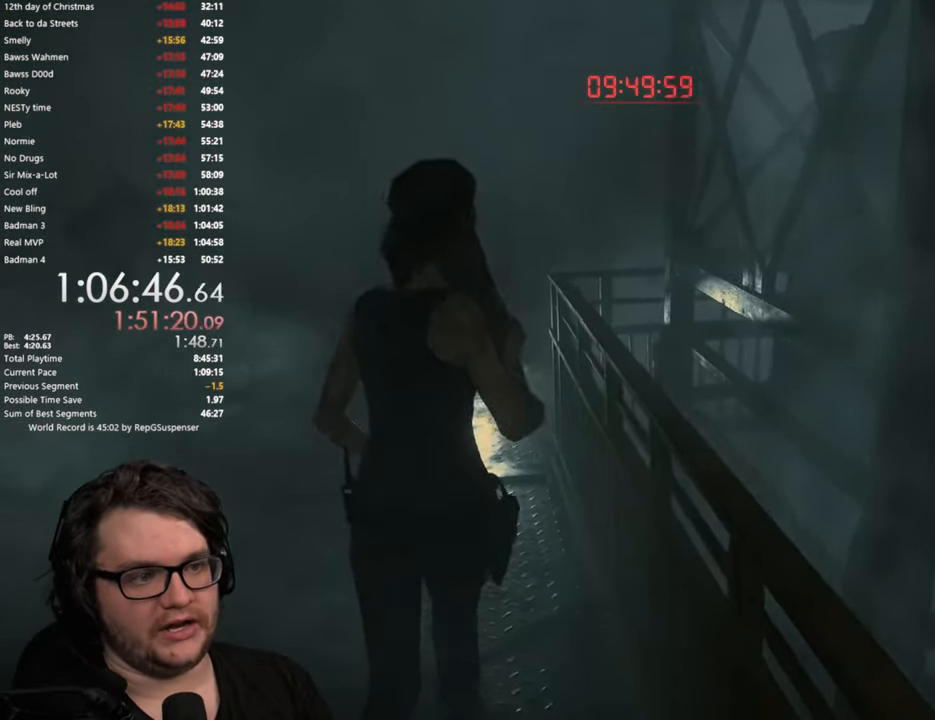
{"buttons": [], "left_stick": "up", "right_stick": "center", "button_events": []}
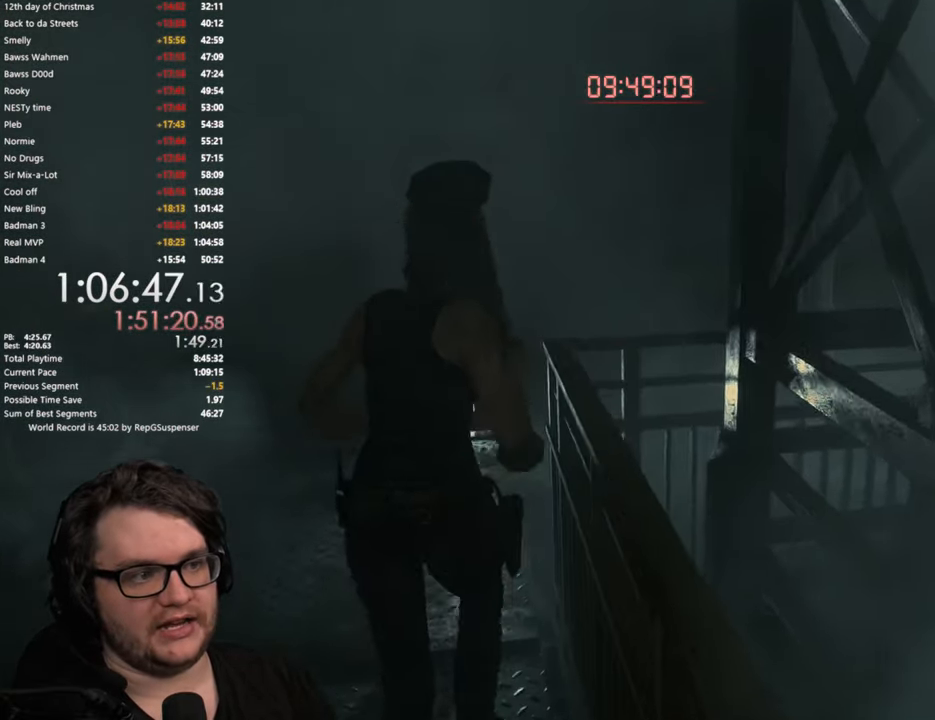
{"buttons": [], "left_stick": "up", "right_stick": "right", "button_events": []}
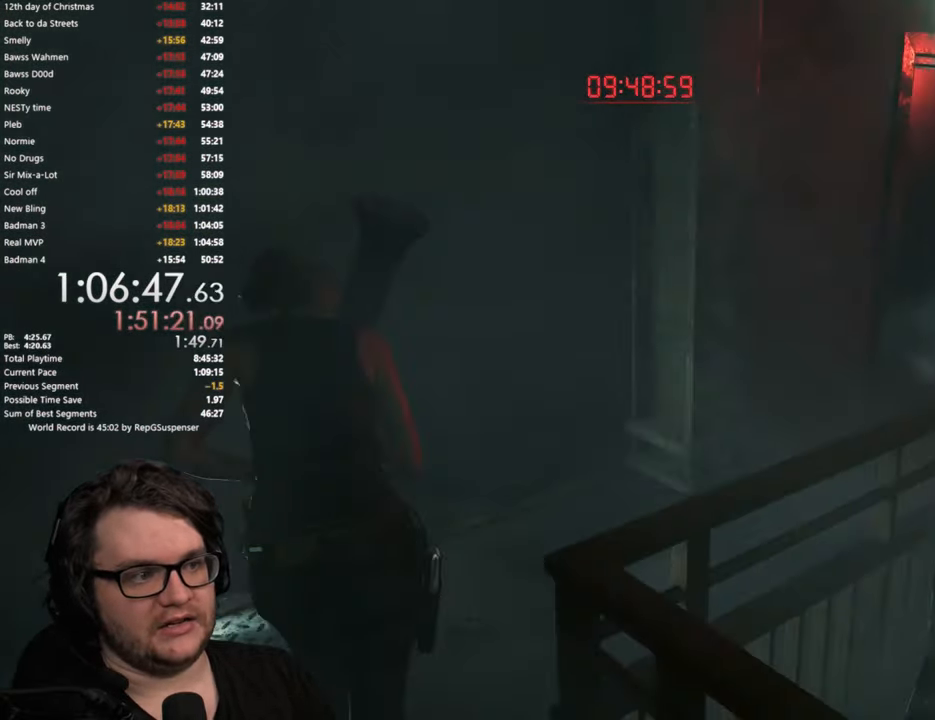
{"buttons": [], "left_stick": "up-right", "right_stick": "right", "button_events": []}
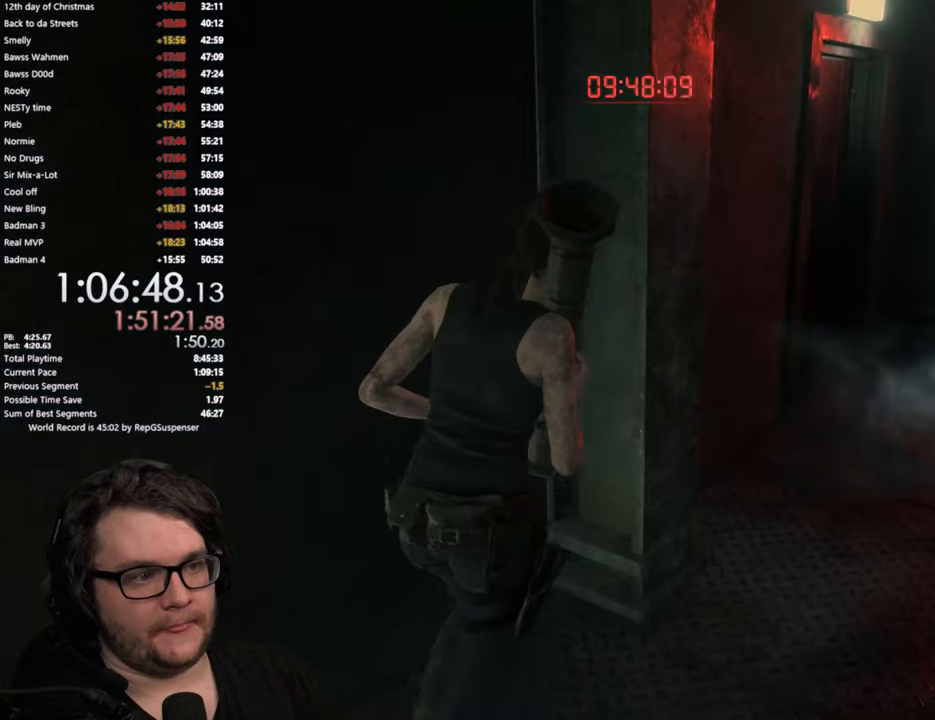
{"buttons": [], "left_stick": "up-right", "right_stick": "left", "button_events": []}
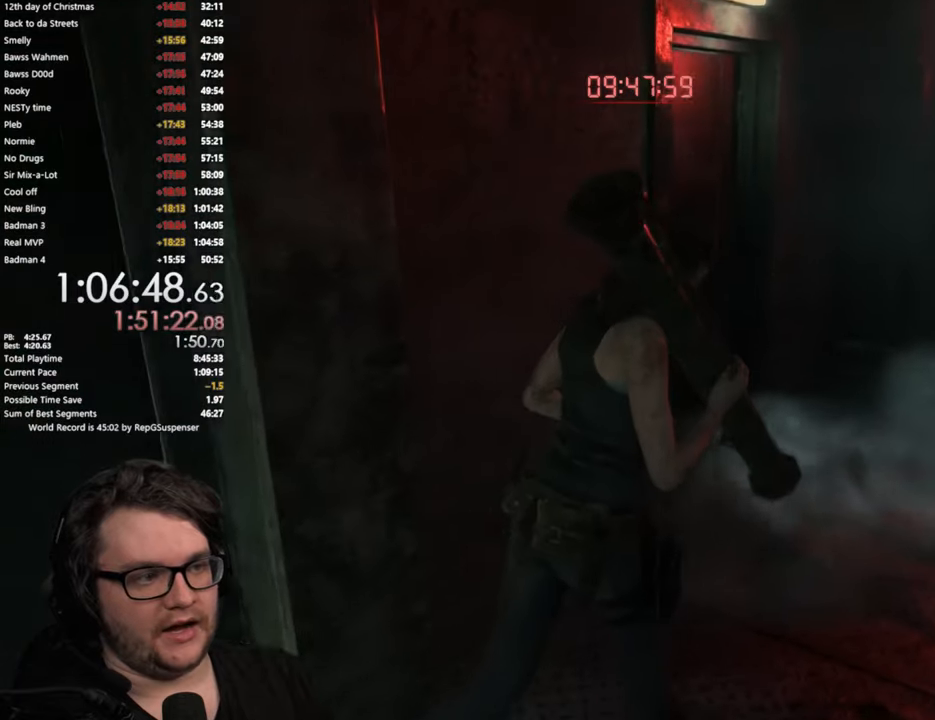
{"buttons": [], "left_stick": "up-right", "right_stick": "center", "button_events": []}
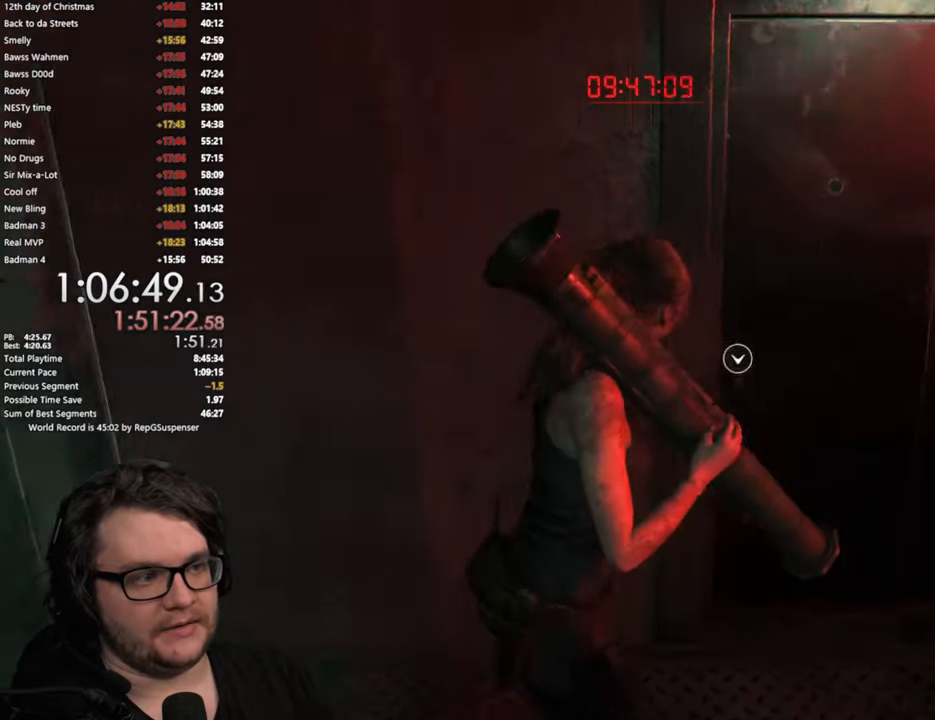
{"buttons": ["CROSS"], "left_stick": "up", "right_stick": "center", "button_events": [[150, "CROSS", "down"], [217, "CROSS", "up"], [450, "CROSS", "down"]]}
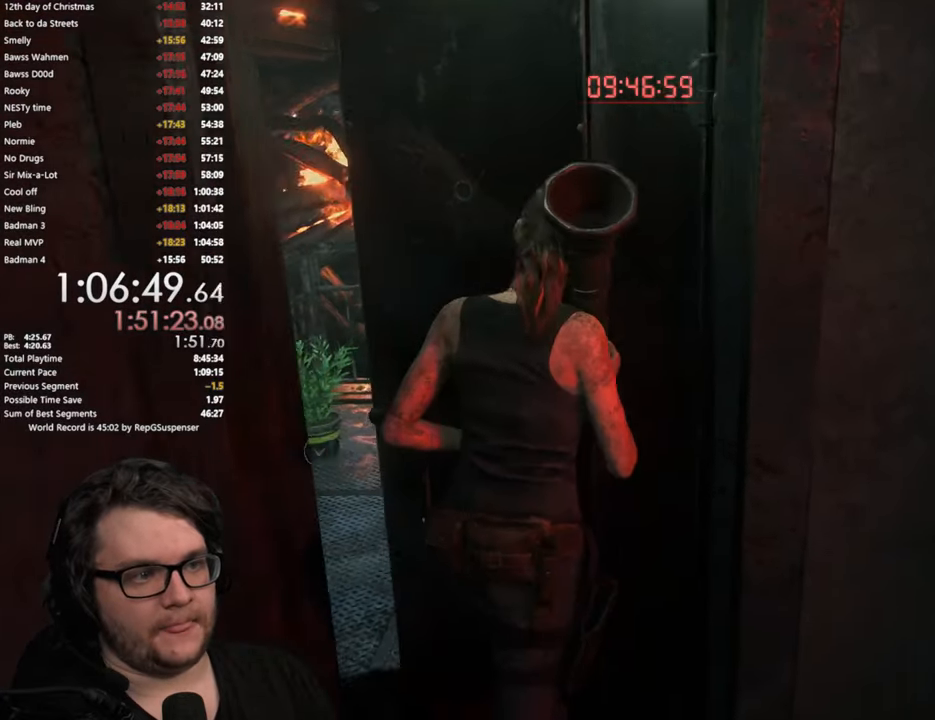
{"buttons": [], "left_stick": "left", "right_stick": "left", "button_events": [[34, "CROSS", "up"]]}
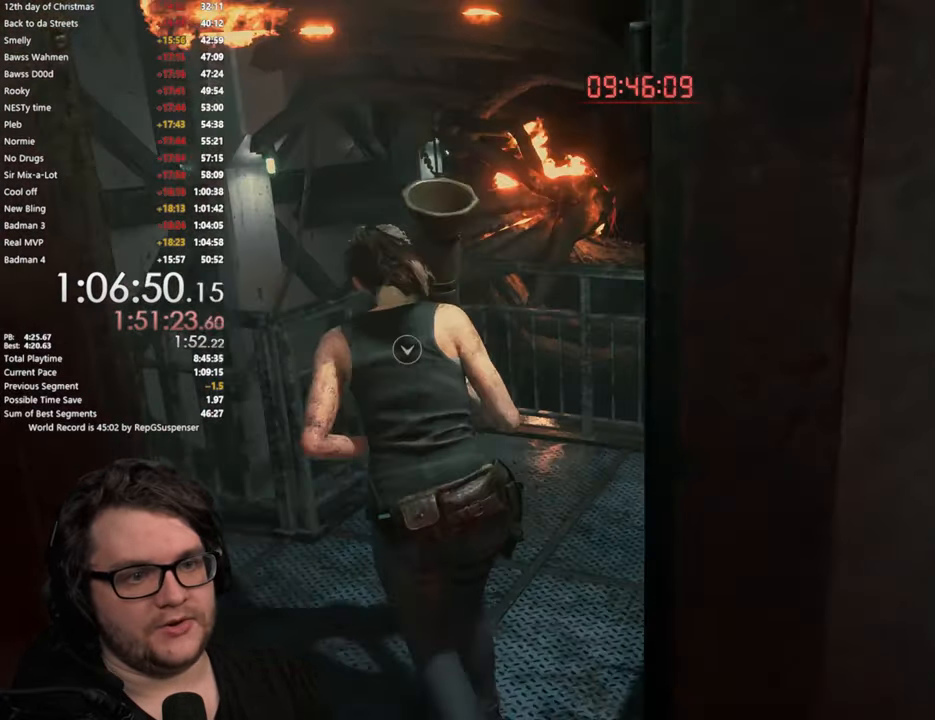
{"buttons": [], "left_stick": "up", "right_stick": "center", "button_events": []}
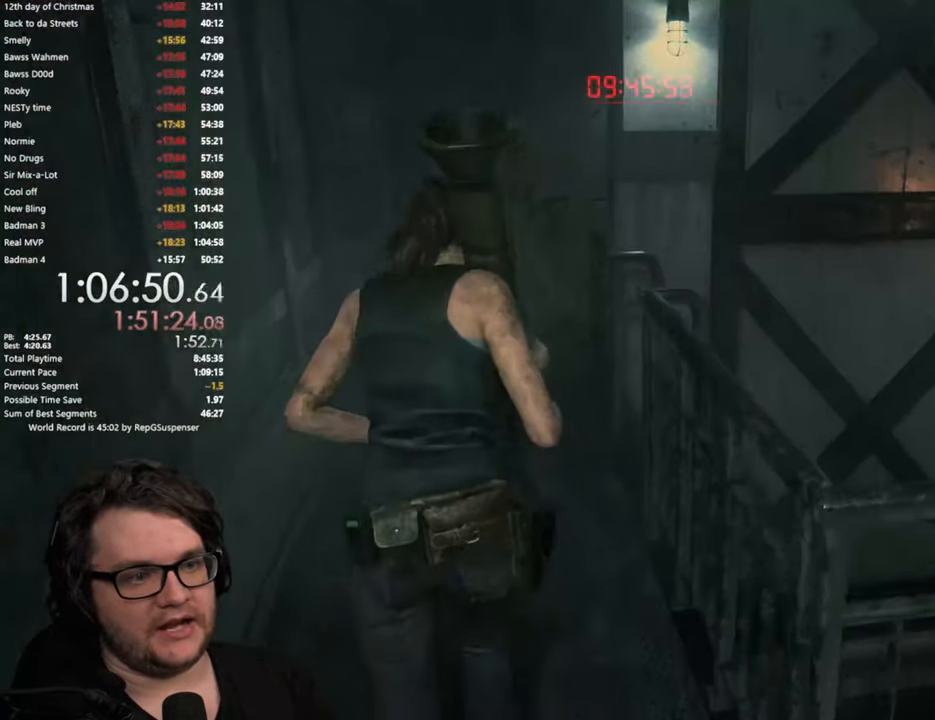
{"buttons": [], "left_stick": "up", "right_stick": "center", "button_events": []}
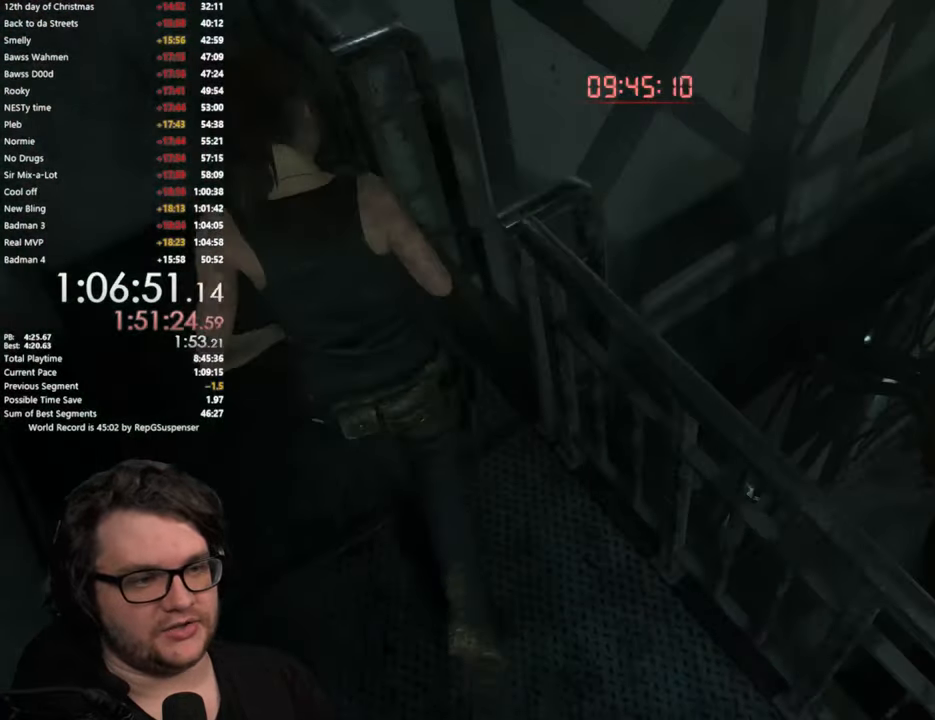
{"buttons": [], "left_stick": "down-right", "right_stick": "center", "button_events": [[150, "CROSS", "down"], [233, "CROSS", "up"]]}
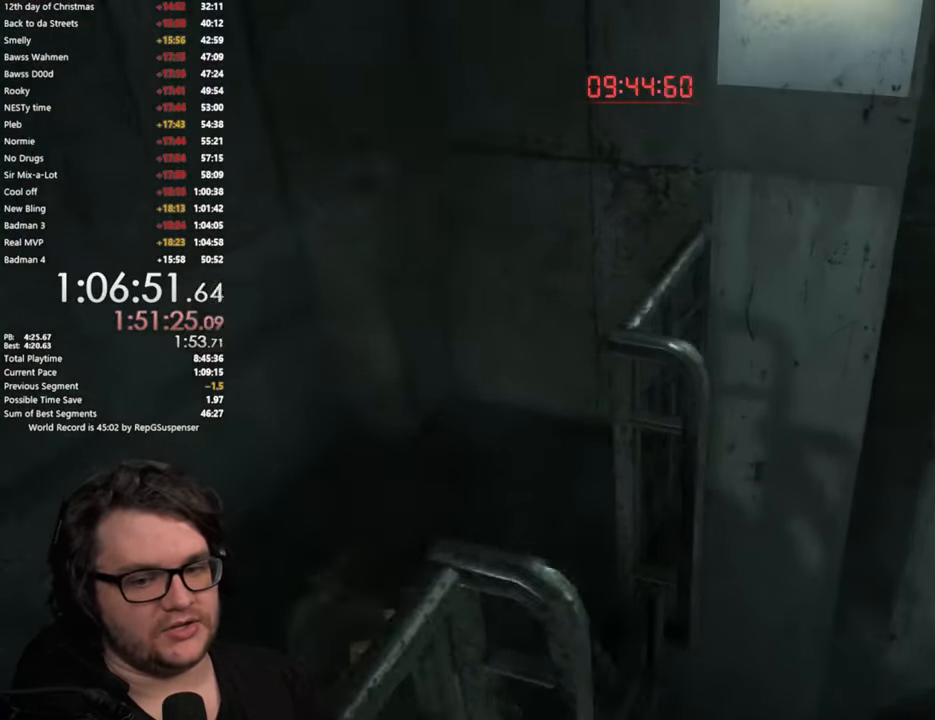
{"buttons": [], "left_stick": "down", "right_stick": "center", "button_events": []}
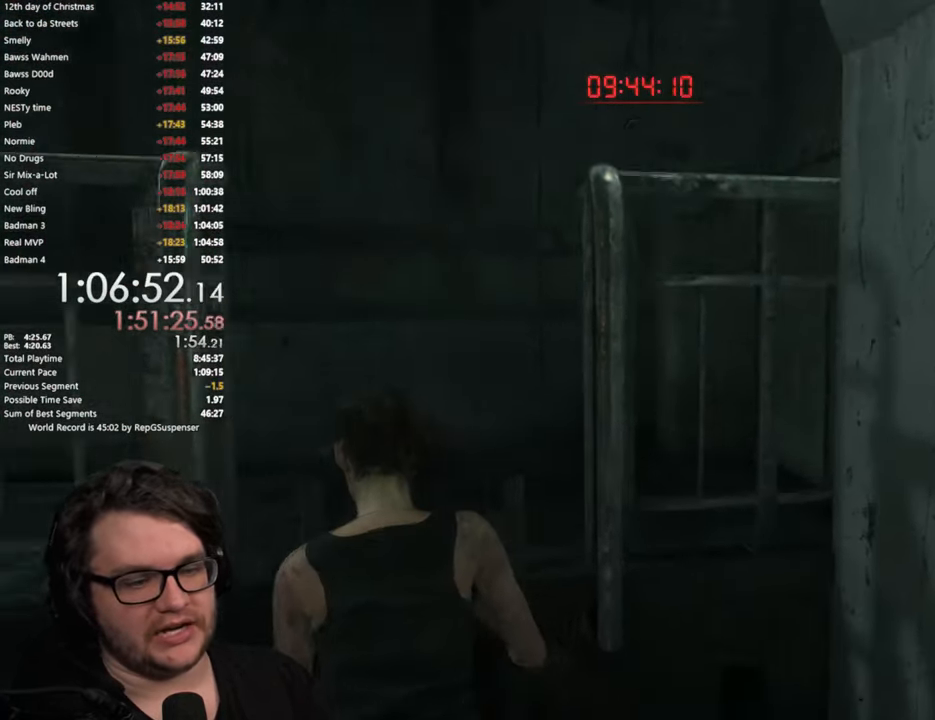
{"buttons": [], "left_stick": "down", "right_stick": "center", "button_events": []}
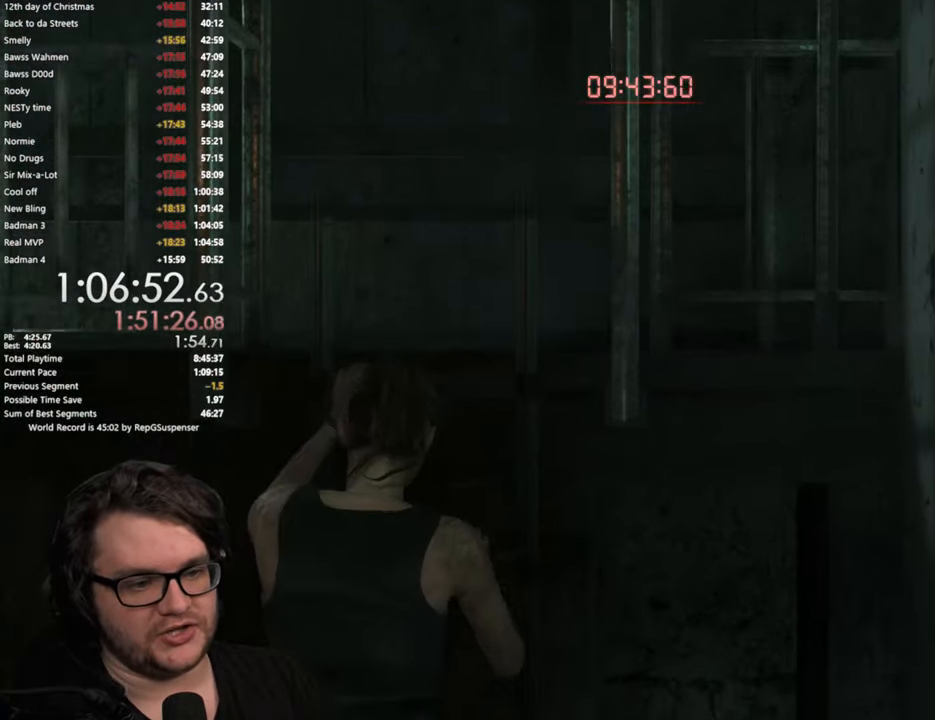
{"buttons": [], "left_stick": "down", "right_stick": "center", "button_events": []}
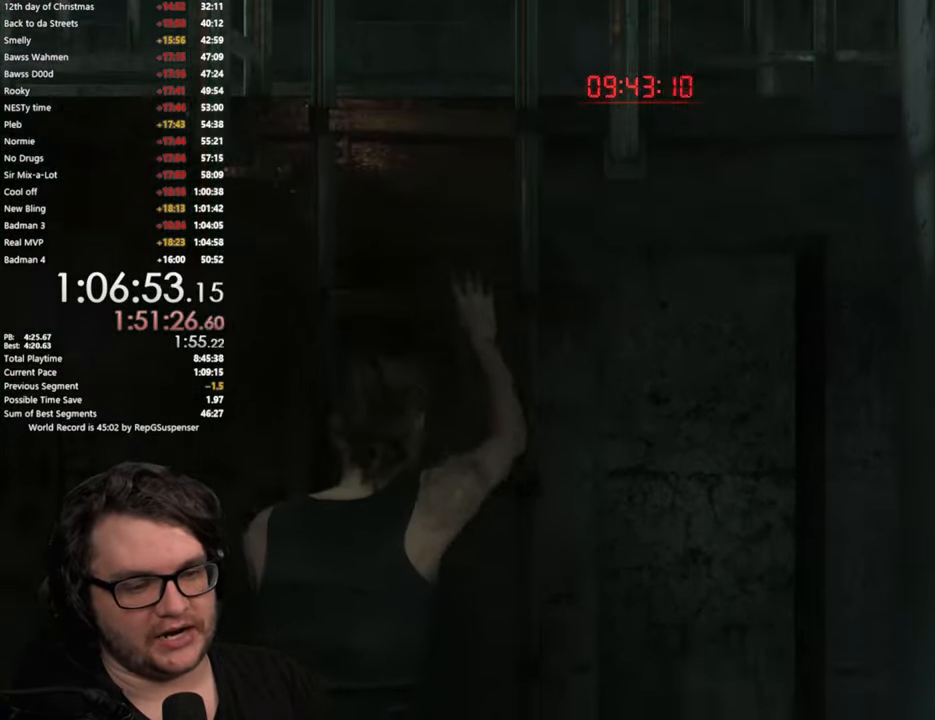
{"buttons": [], "left_stick": "down", "right_stick": "center", "button_events": []}
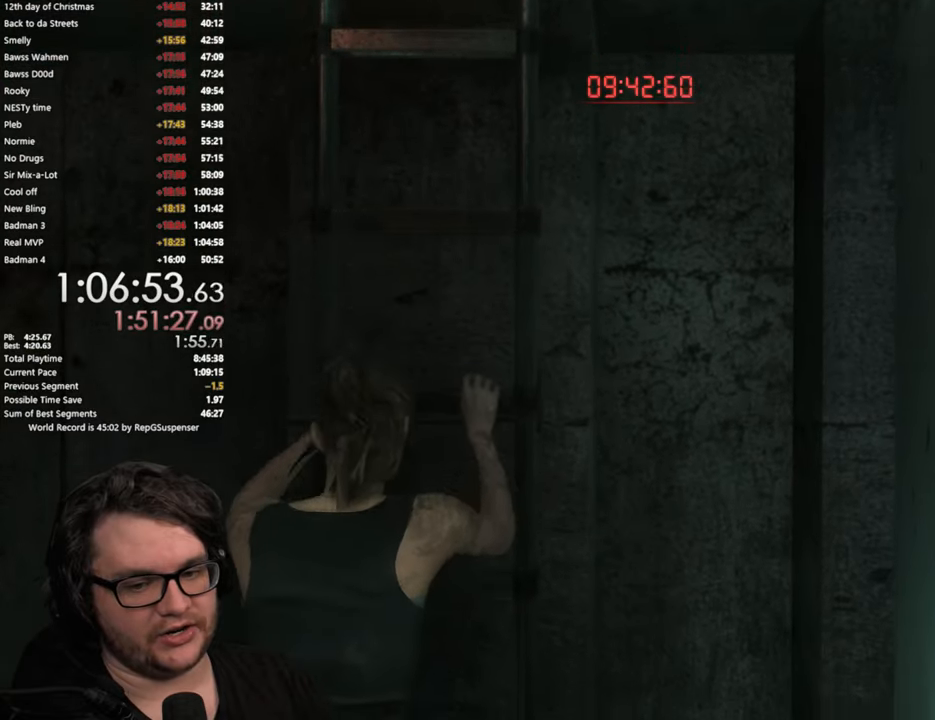
{"buttons": [], "left_stick": "down-left", "right_stick": "center", "button_events": []}
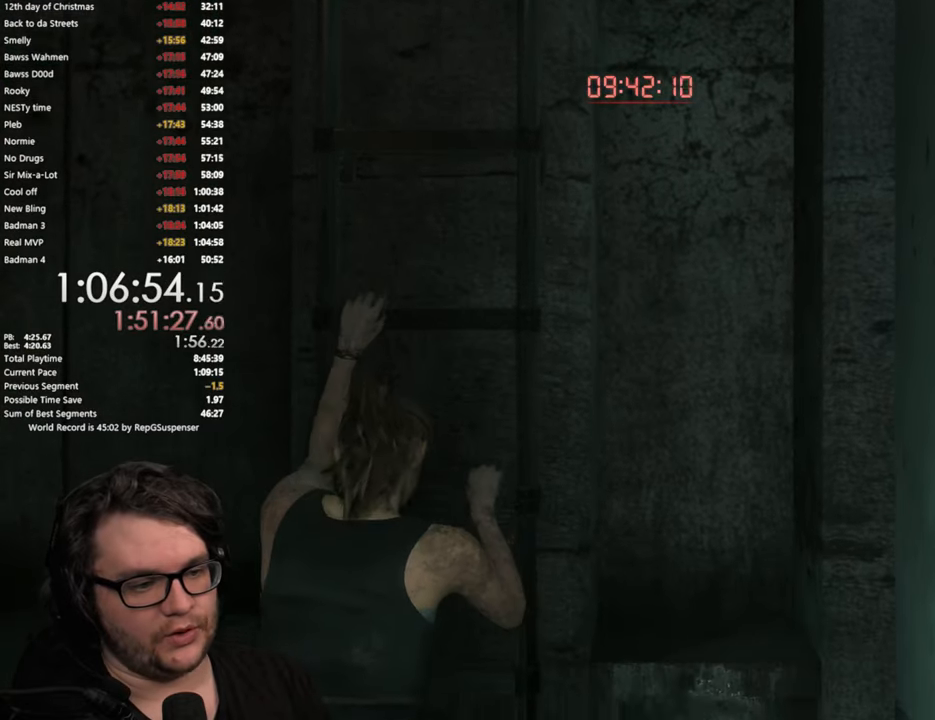
{"buttons": [], "left_stick": "down", "right_stick": "center", "button_events": []}
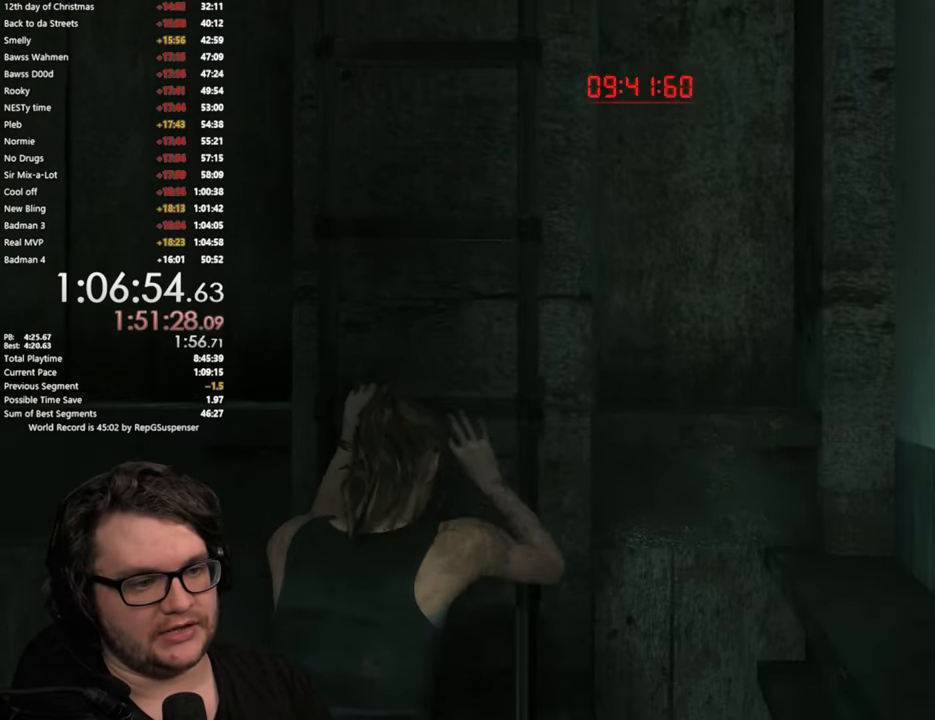
{"buttons": [], "left_stick": "down", "right_stick": "center", "button_events": []}
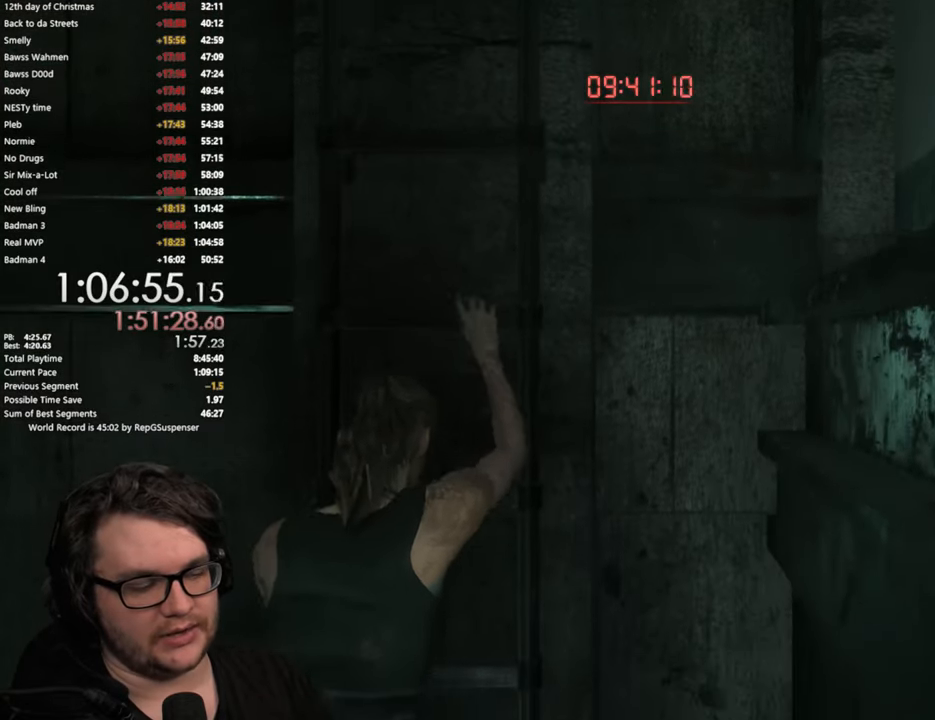
{"buttons": [], "left_stick": "down-left", "right_stick": "down-left", "button_events": [[317, "L3", "down"], [500, "L3", "up"]]}
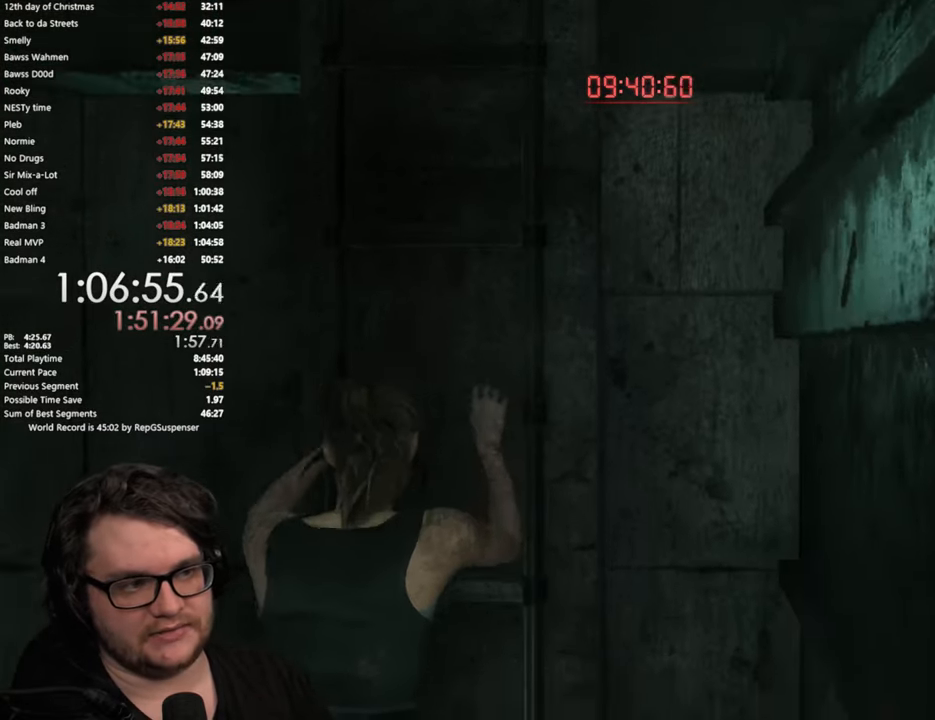
{"buttons": [], "left_stick": "down-left", "right_stick": "left", "button_events": [[167, "L3", "down"], [267, "L3", "up"], [351, "L3", "down"], [451, "L3", "up"]]}
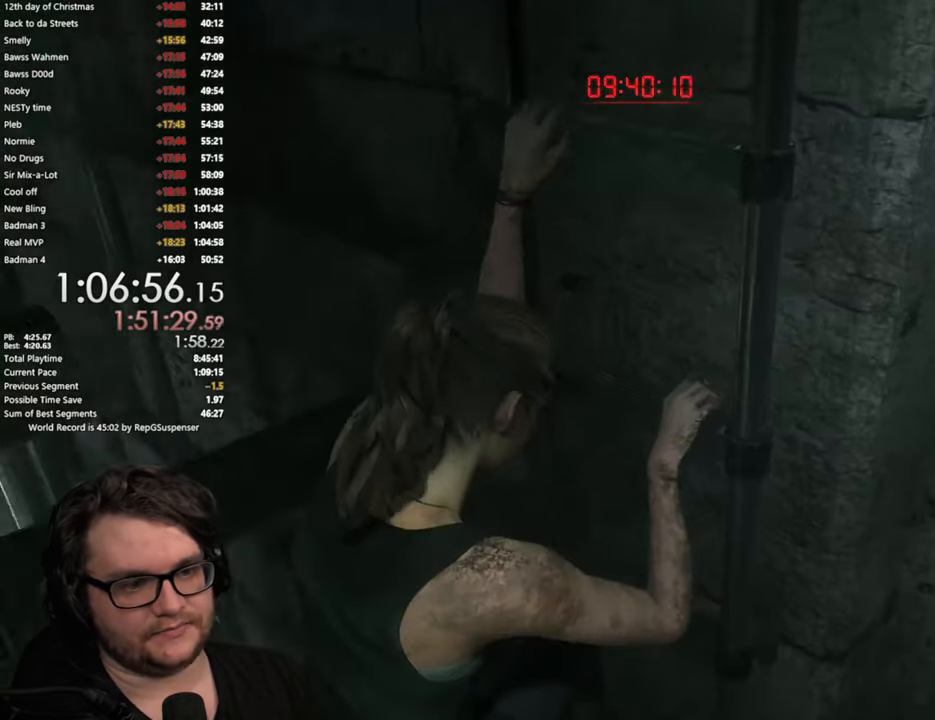
{"buttons": [], "left_stick": "down-left", "right_stick": "center", "button_events": [[50, "L3", "down"], [133, "L3", "up"], [234, "L3", "down"], [334, "L3", "up"], [434, "L3", "down"], [500, "L3", "up"]]}
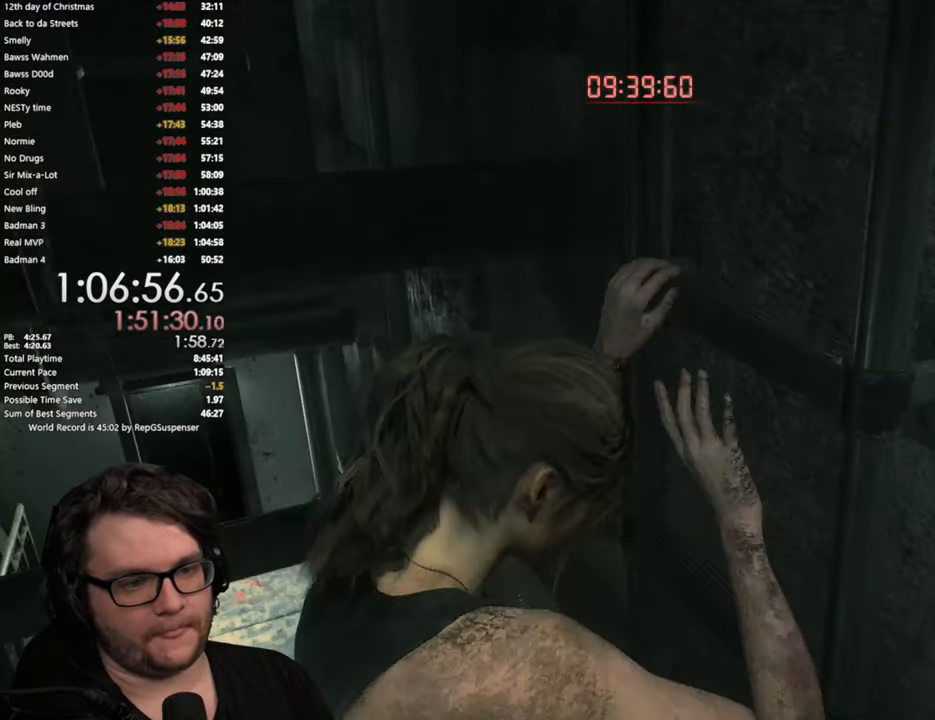
{"buttons": [], "left_stick": "down-left", "right_stick": "center", "button_events": []}